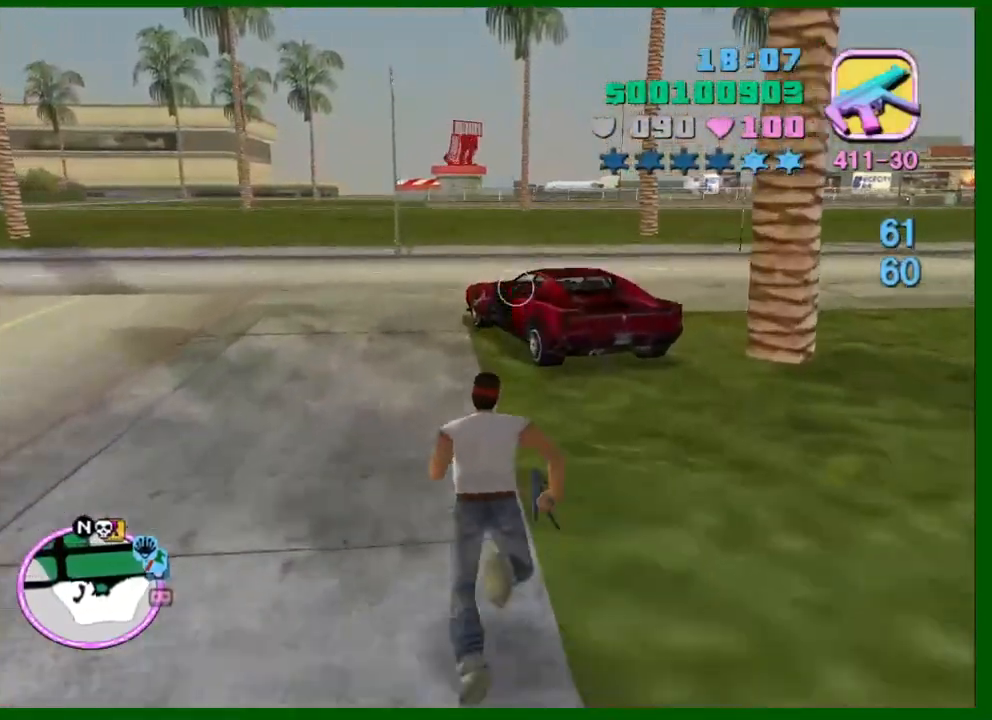
Gameplay with keyboard and mouse; each line is a JSON object with the keys and mouse buttons held at the frame after it. "events" lists presses ("down") and releases ("up") of "1", "2", "3", "4", "5", "a", "c", "caps_lock", "ctrl", "d", "down", "e", "escape", "f", "f1", "f2", "f3", "g", "h", "q", "right", "s", "shift", "space", "tab", "up", "v", "w", "x", "y", "z", "mouse_left", "mouse_middle", "mouse_right", "mouse_wheel_up" and "mouse_wheel_down" between this image and that frame as [ms after this image, input, new state], when the widget could be followed in between. "mouse_left", "mouse_middle", "mouse_right", "mouse_wheel_up", "mouse_wheel_down" = the "left", "middle", "right", "wheel_up", "wheel_down" buttons of the "mouse" list. No other keys are recorded. Not read: left mouse_move.
{"keys": ["w"], "mouse": [], "events": [[267, "f", "down"], [350, "f", "up"], [350, "shift", "up"]]}
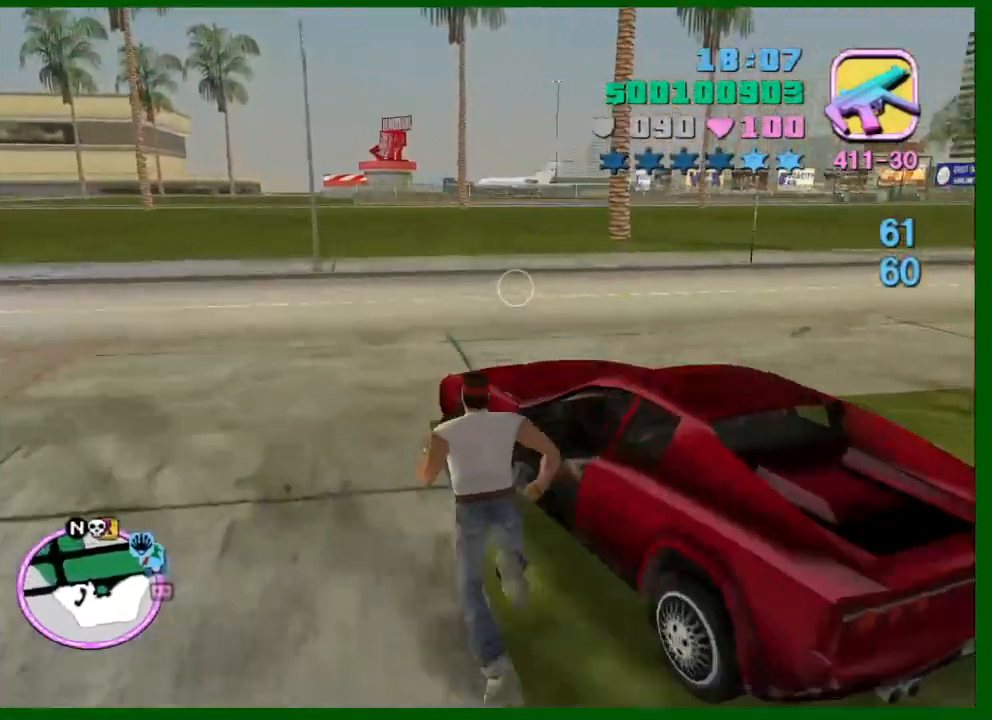
{"keys": ["w"], "mouse": [], "events": []}
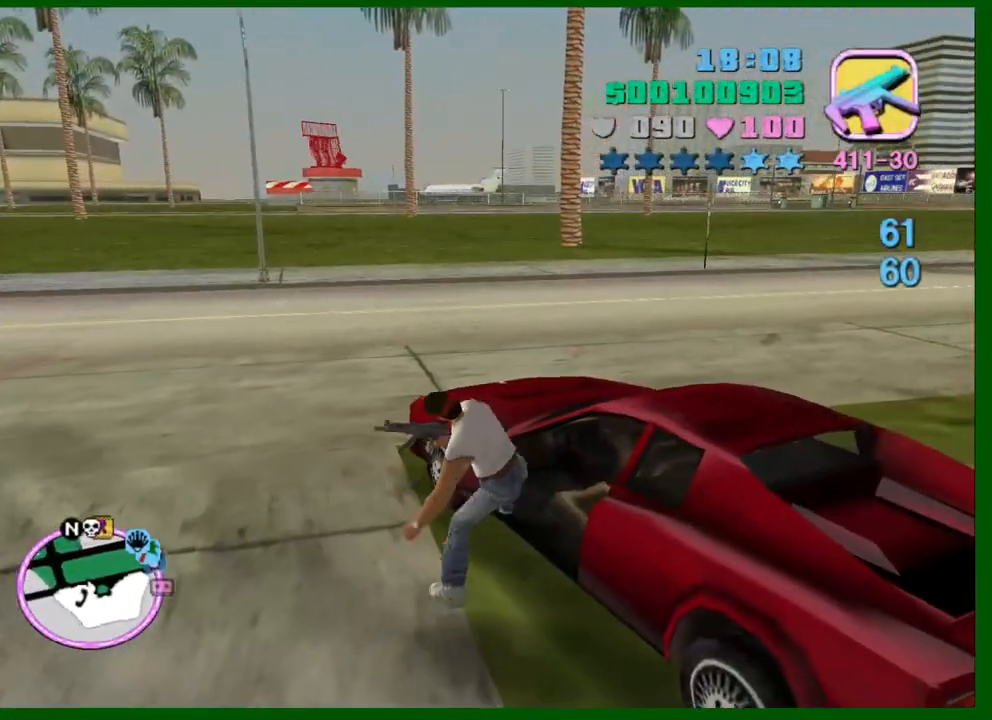
{"keys": ["d", "w"], "mouse": [], "events": [[17, "d", "down"]]}
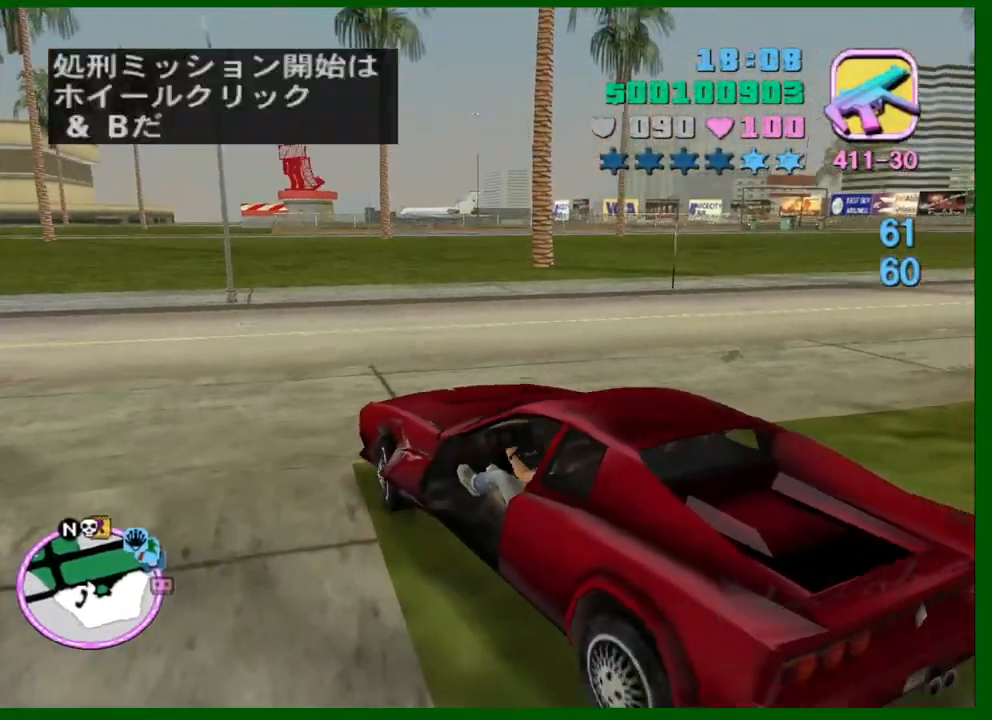
{"keys": ["d", "w"], "mouse": [], "events": []}
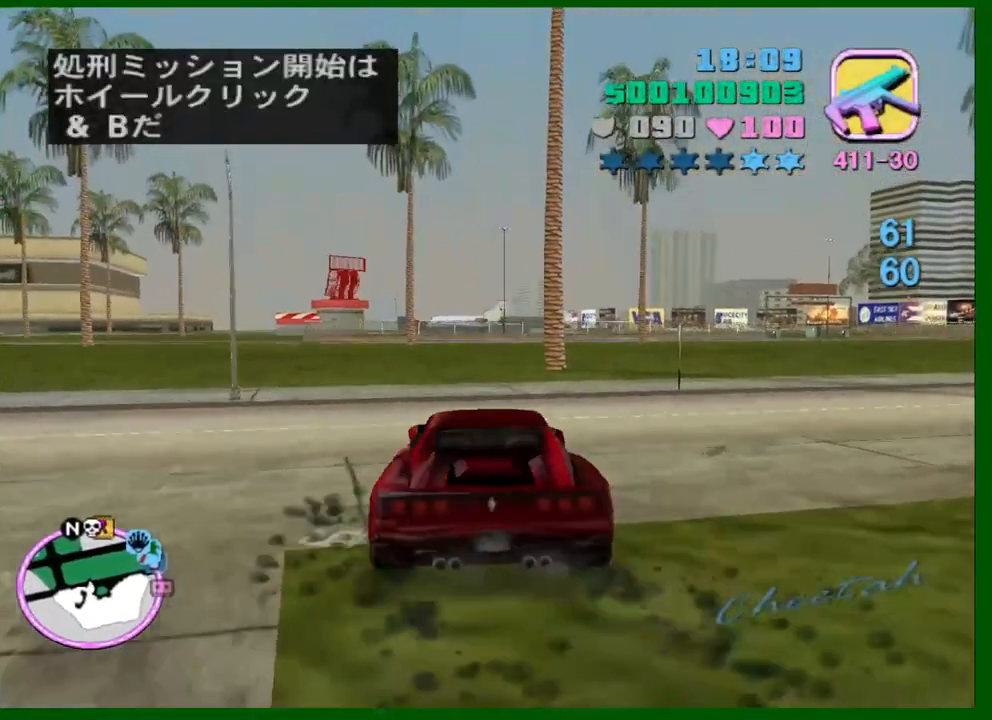
{"keys": ["w"], "mouse": [], "events": [[83, "d", "up"]]}
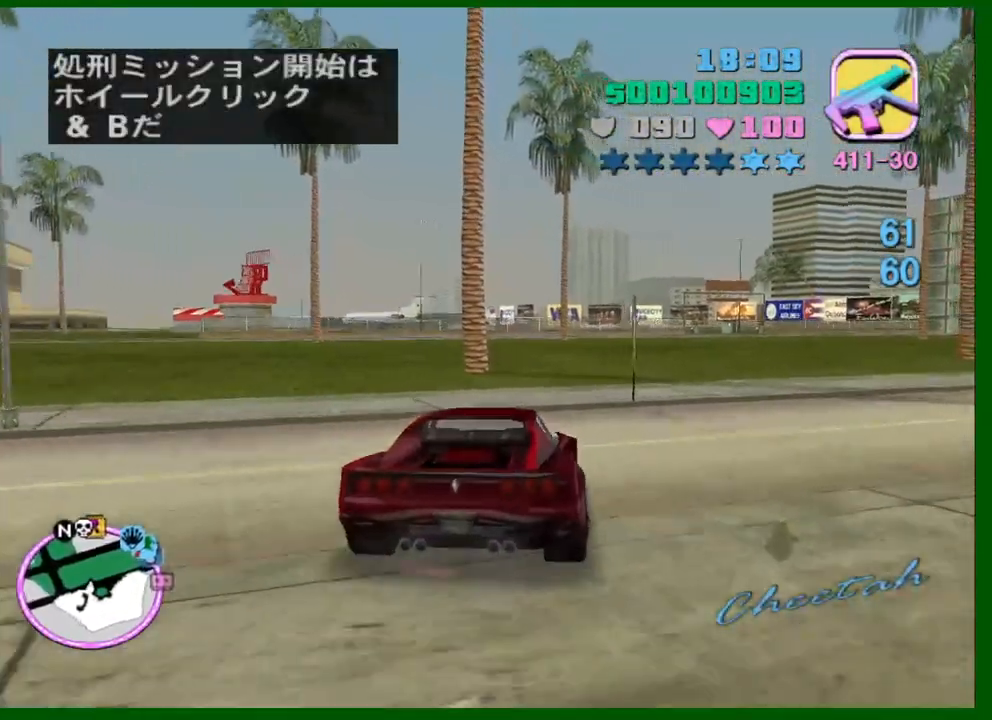
{"keys": ["d", "w"], "mouse": [], "events": [[483, "d", "down"]]}
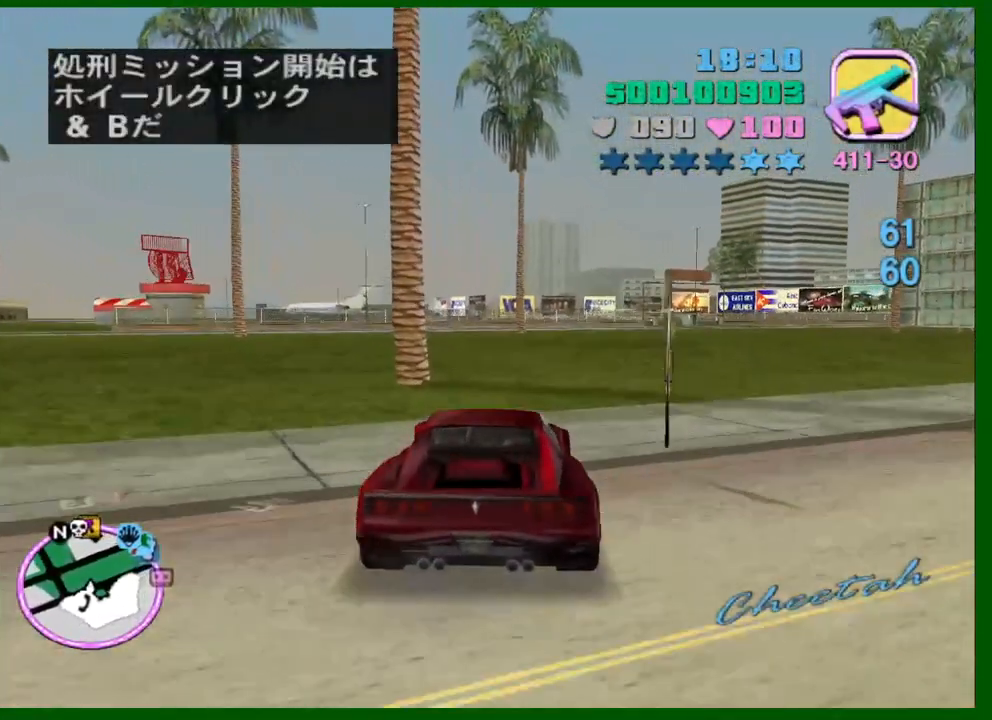
{"keys": ["d", "w"], "mouse": [], "events": [[83, "d", "up"], [267, "d", "down"], [350, "d", "up"], [500, "d", "down"]]}
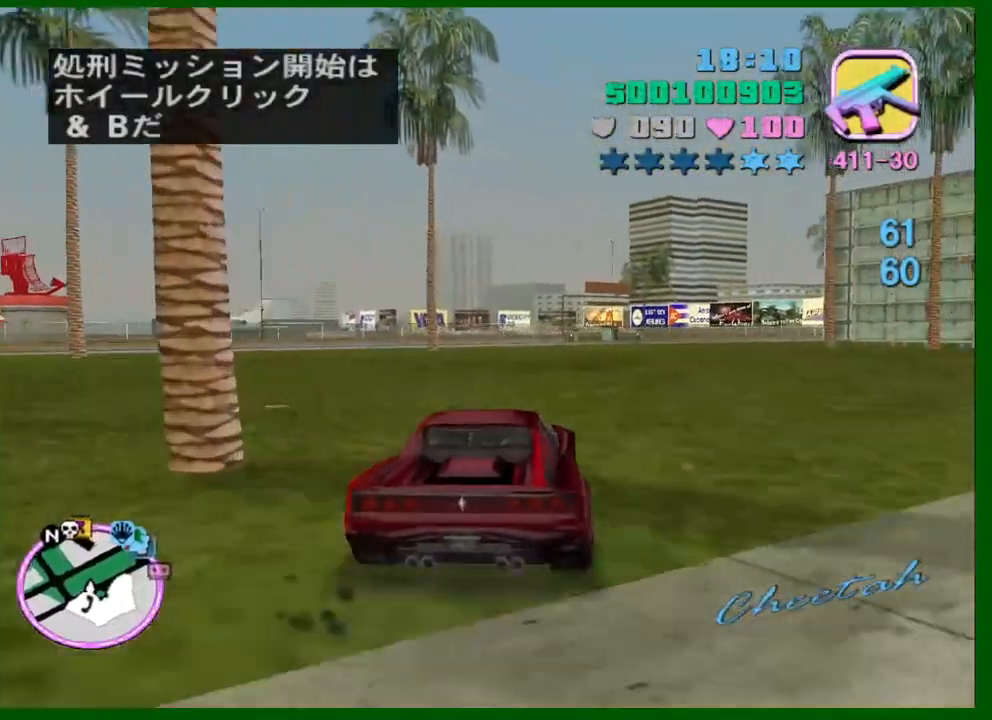
{"keys": ["w"], "mouse": [], "events": [[83, "d", "up"]]}
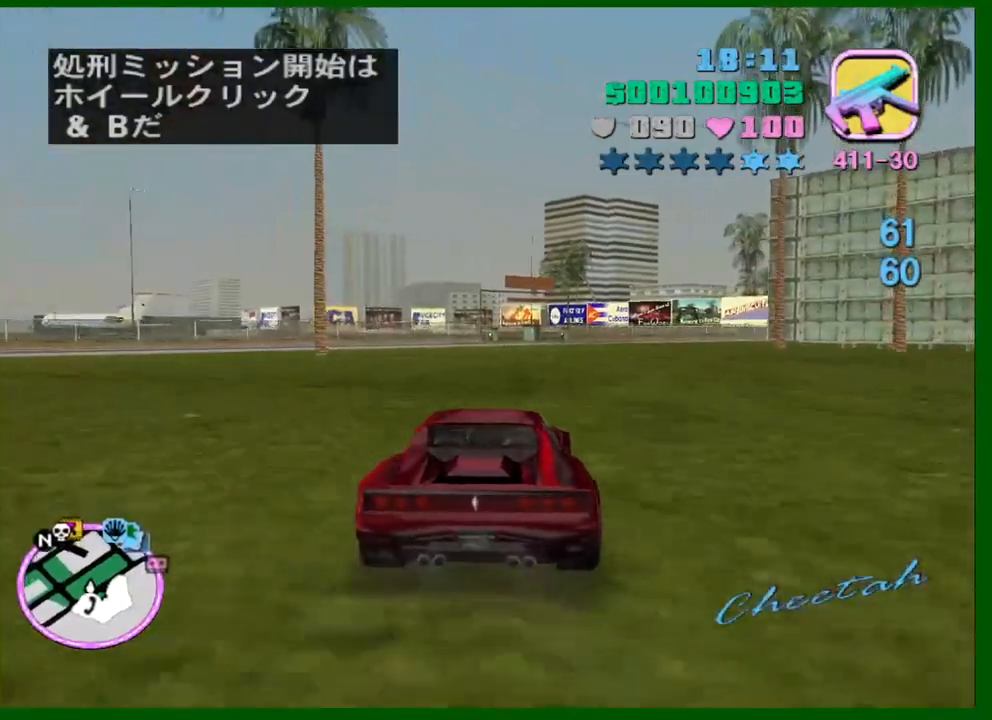
{"keys": ["w"], "mouse": [], "events": []}
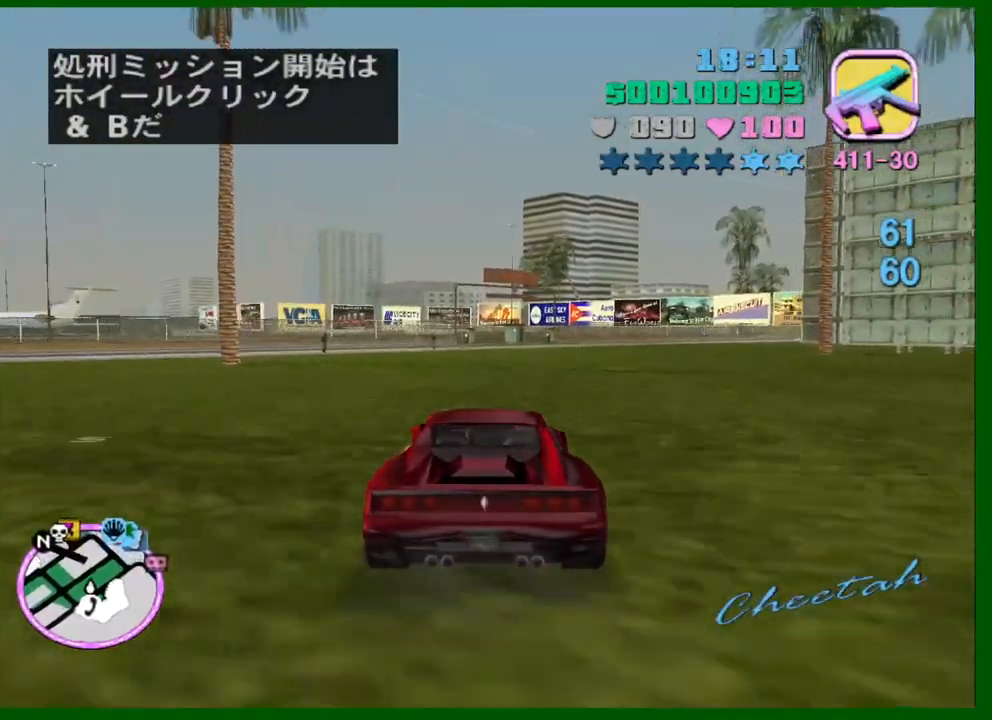
{"keys": ["w"], "mouse": [], "events": [[217, "f3", "down"], [317, "f3", "up"]]}
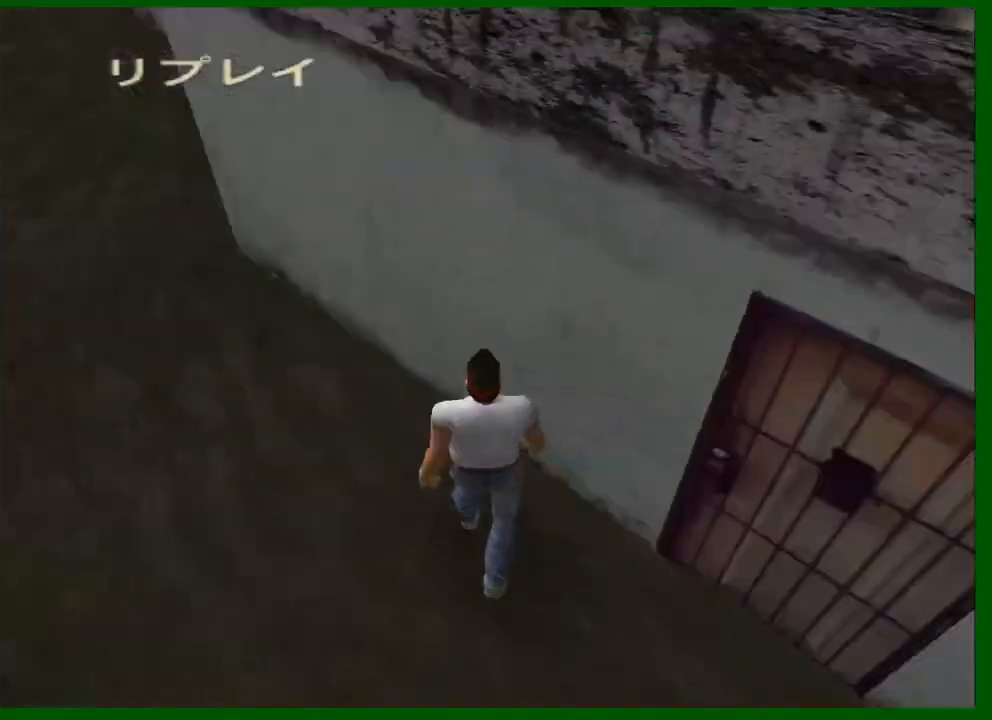
{"keys": ["w"], "mouse": [], "events": [[417, "d", "down"], [467, "d", "up"]]}
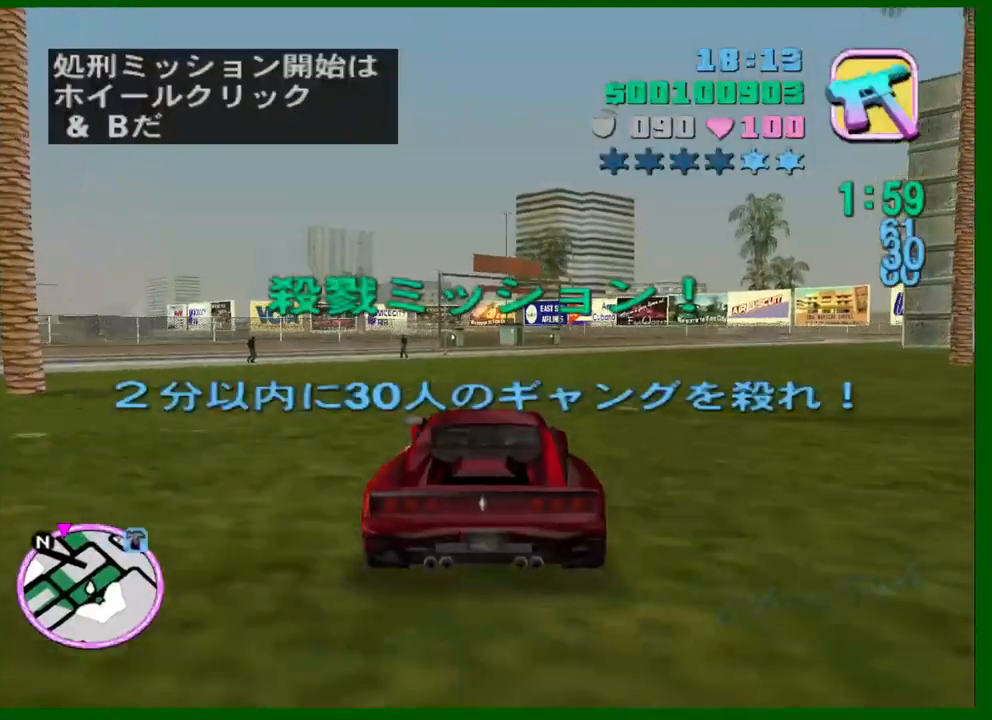
{"keys": ["w"], "mouse": [], "events": []}
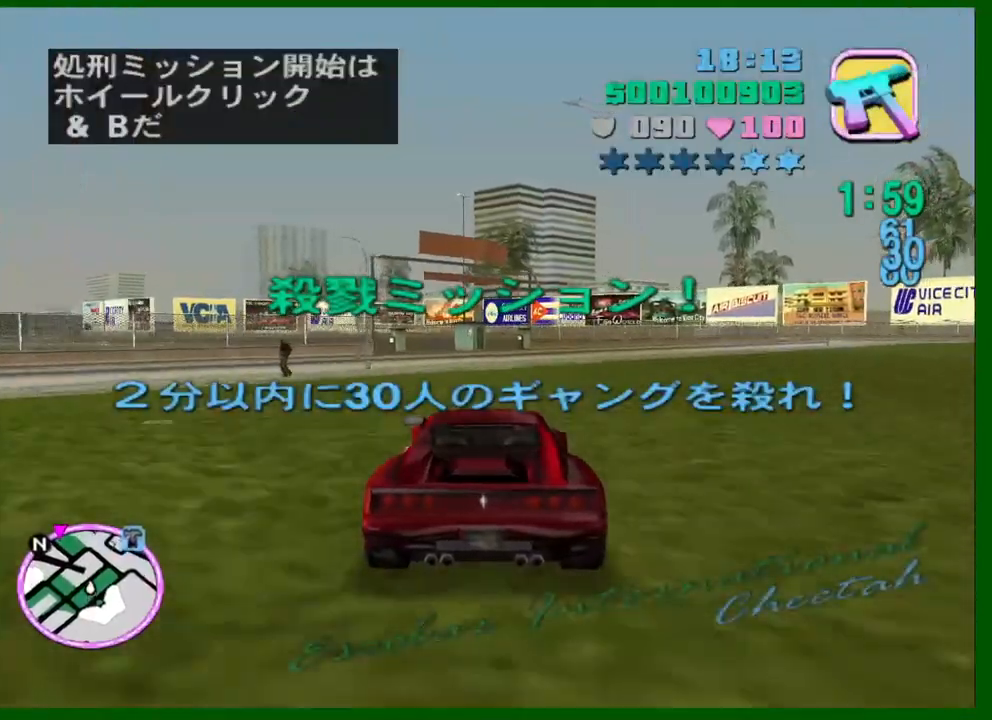
{"keys": ["w"], "mouse": [], "events": []}
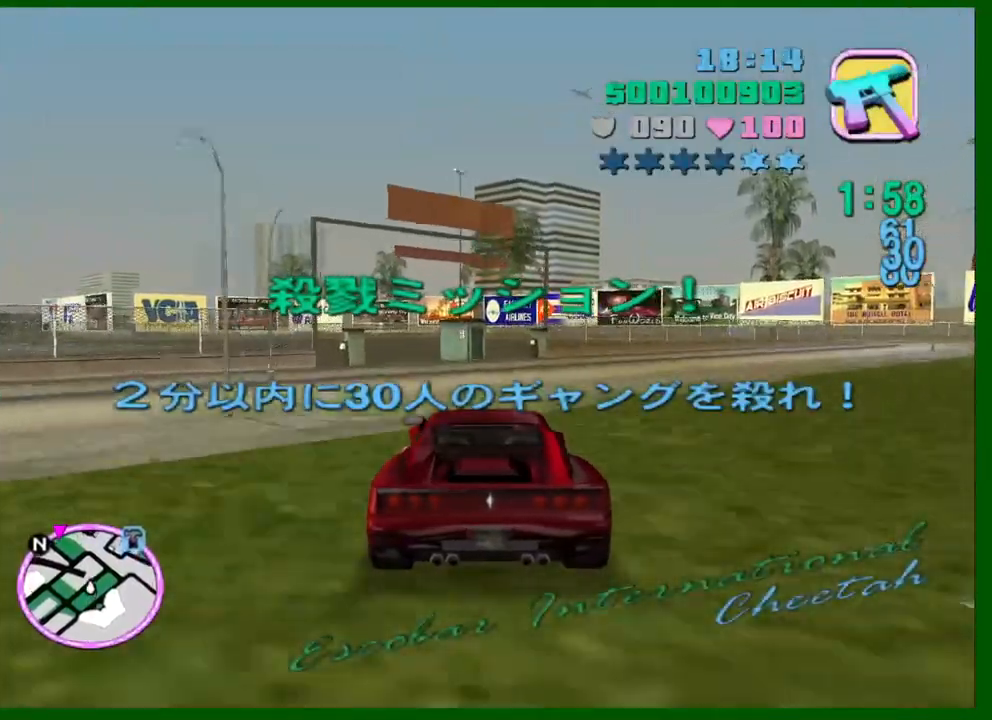
{"keys": ["a", "w"], "mouse": [], "events": [[183, "a", "down"], [283, "a", "up"], [467, "a", "down"]]}
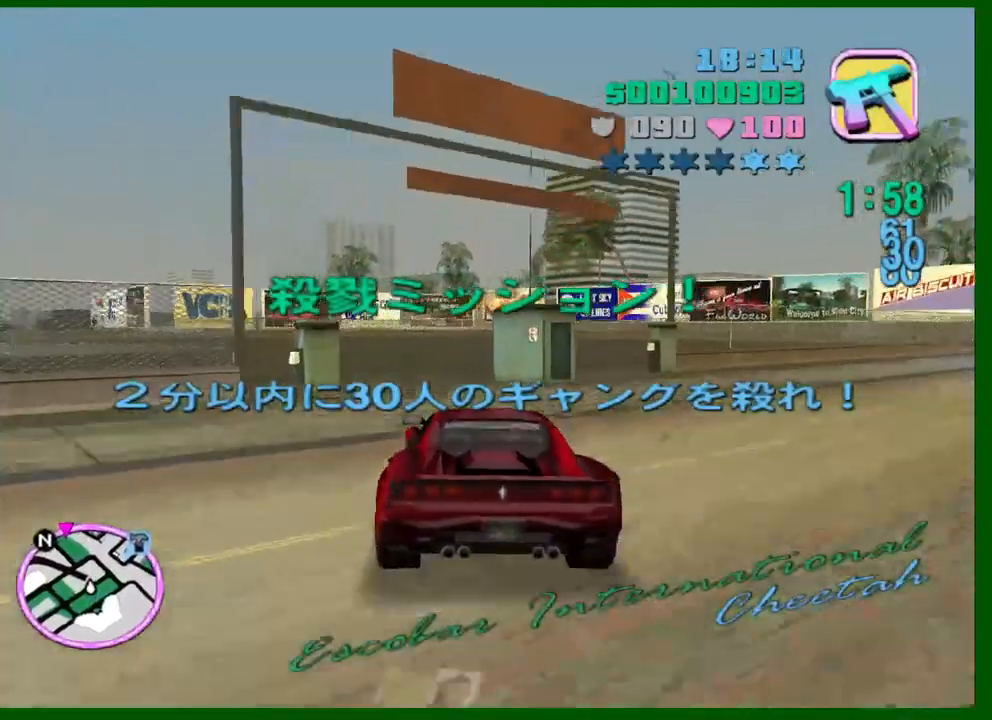
{"keys": ["w"], "mouse": [], "events": [[17, "a", "up"], [200, "a", "down"], [483, "a", "up"]]}
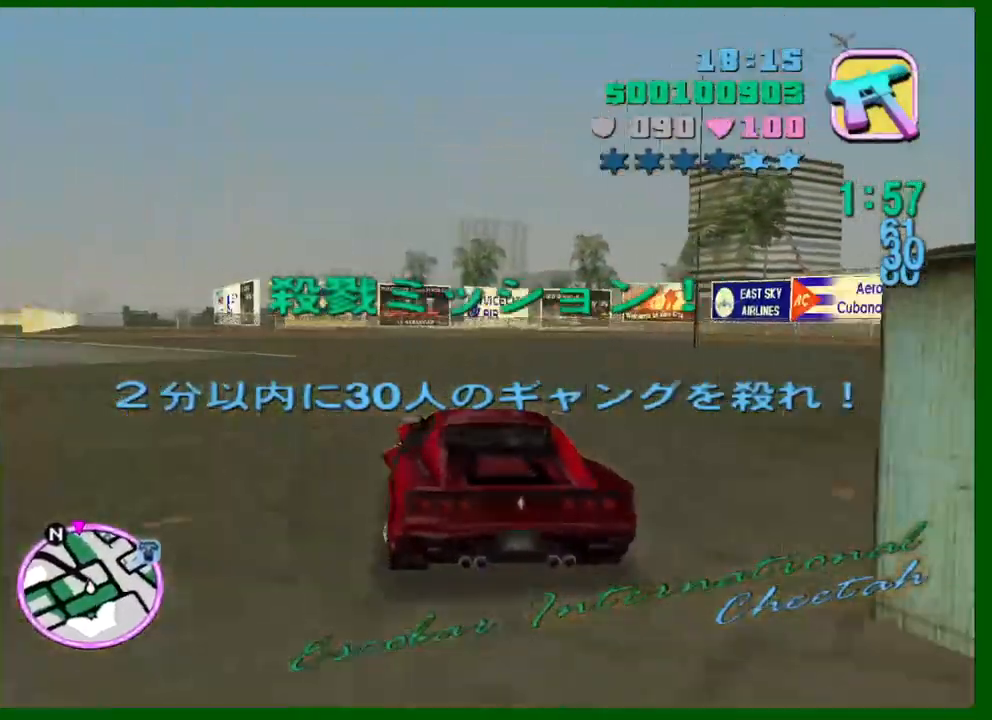
{"keys": ["a", "w"], "mouse": [], "events": [[33, "a", "down"], [167, "a", "up"], [267, "a", "down"], [400, "a", "up"], [500, "a", "down"]]}
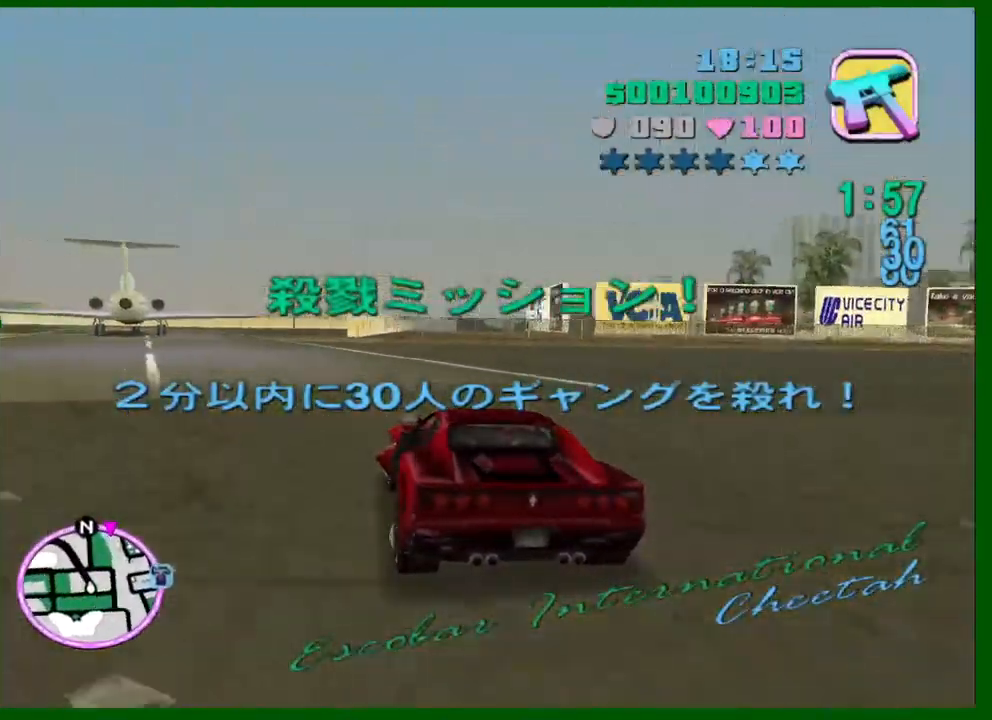
{"keys": ["w"], "mouse": [], "events": [[83, "a", "up"]]}
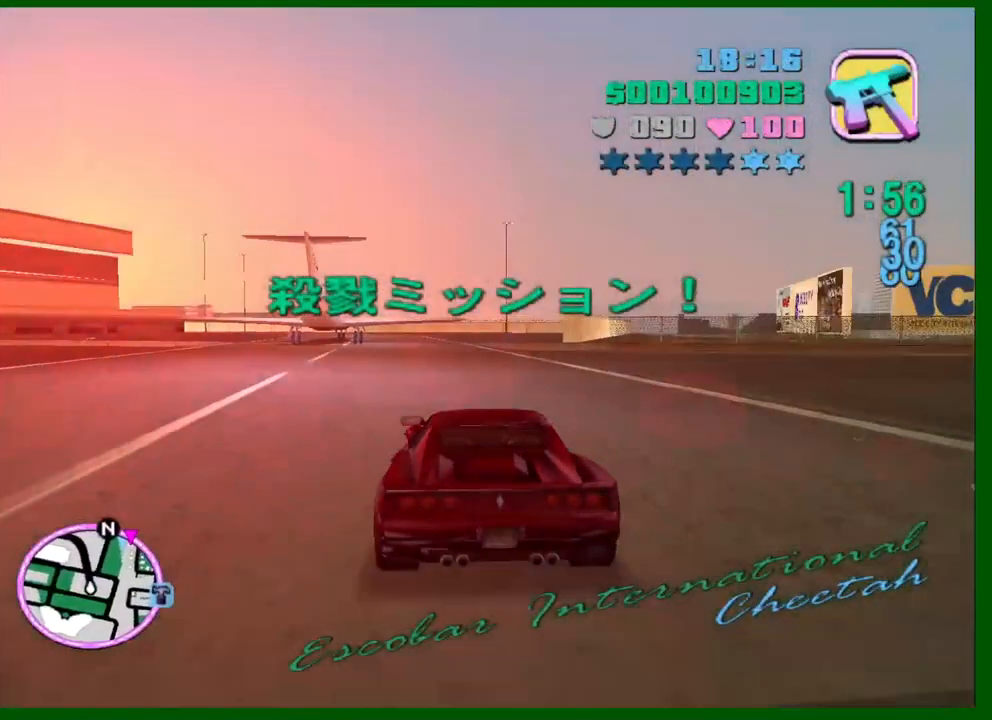
{"keys": ["w"], "mouse": [], "events": [[100, "a", "down"], [150, "a", "up"]]}
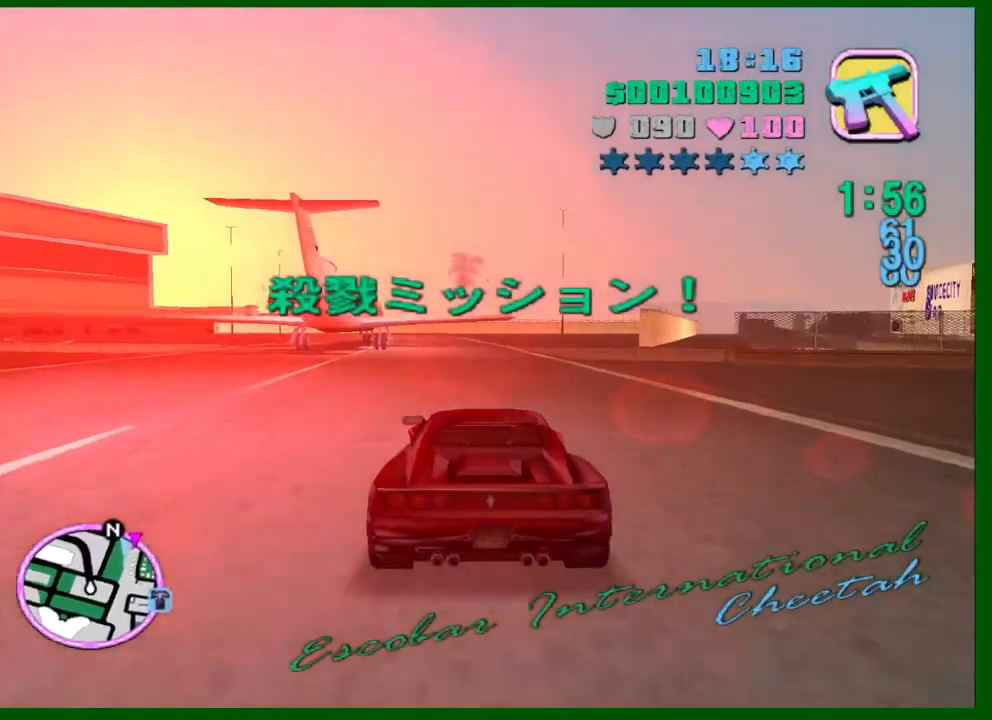
{"keys": ["w"], "mouse": [], "events": []}
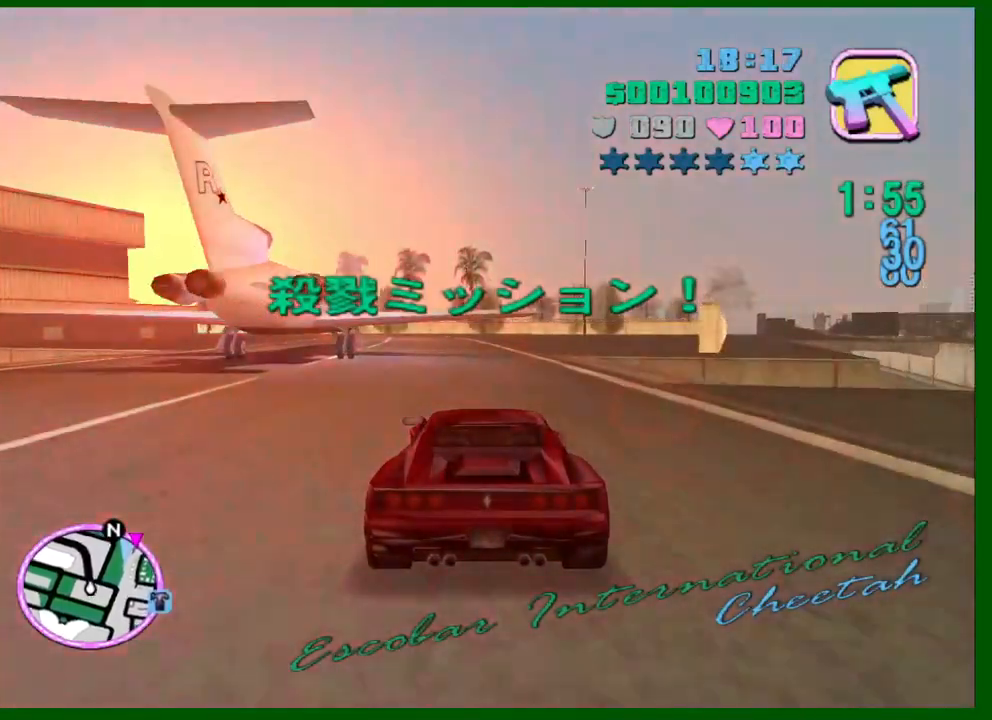
{"keys": ["w"], "mouse": [], "events": [[317, "d", "down"], [417, "d", "up"]]}
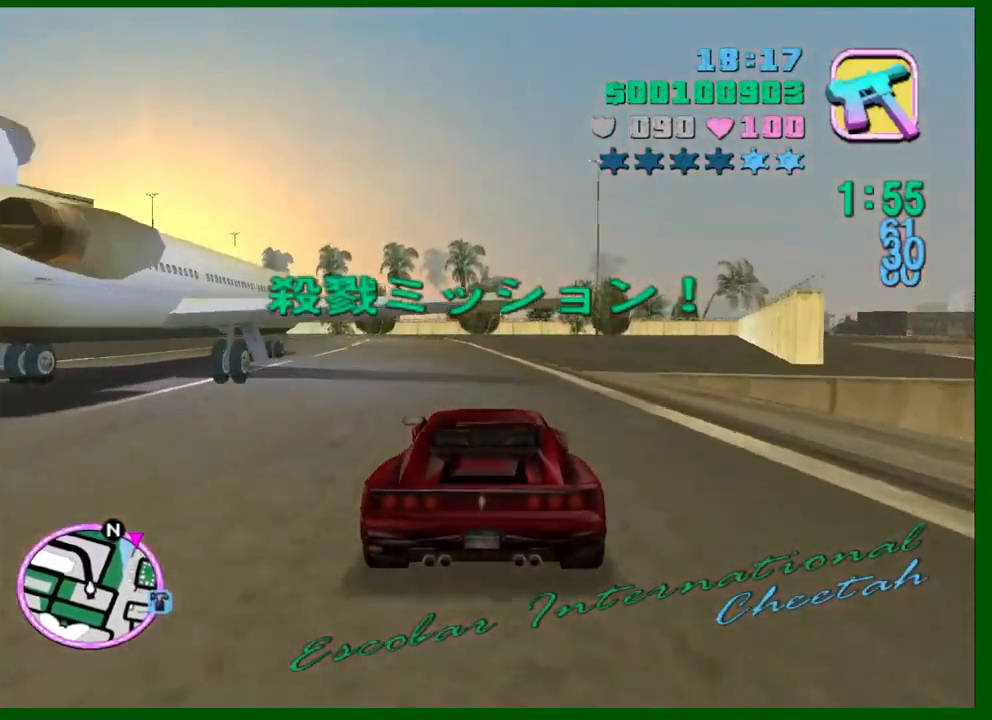
{"keys": ["d", "space"], "mouse": [], "events": [[17, "w", "up"], [150, "s", "down"], [250, "d", "down"], [333, "s", "up"], [433, "space", "down"]]}
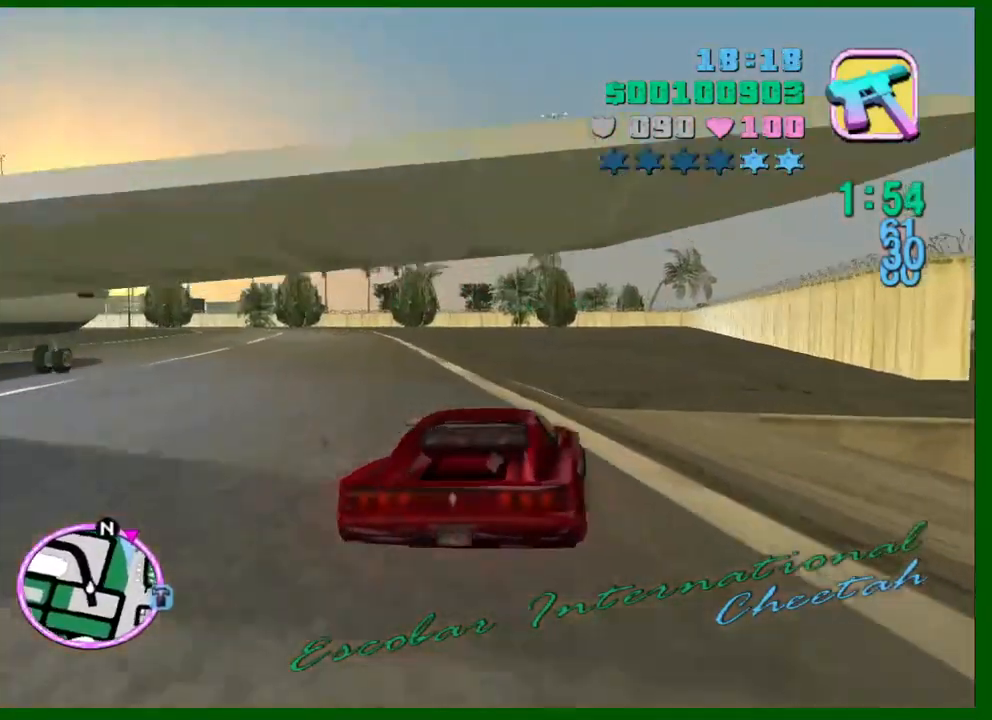
{"keys": ["d"], "mouse": [], "events": [[67, "space", "up"], [267, "space", "down"], [350, "space", "up"]]}
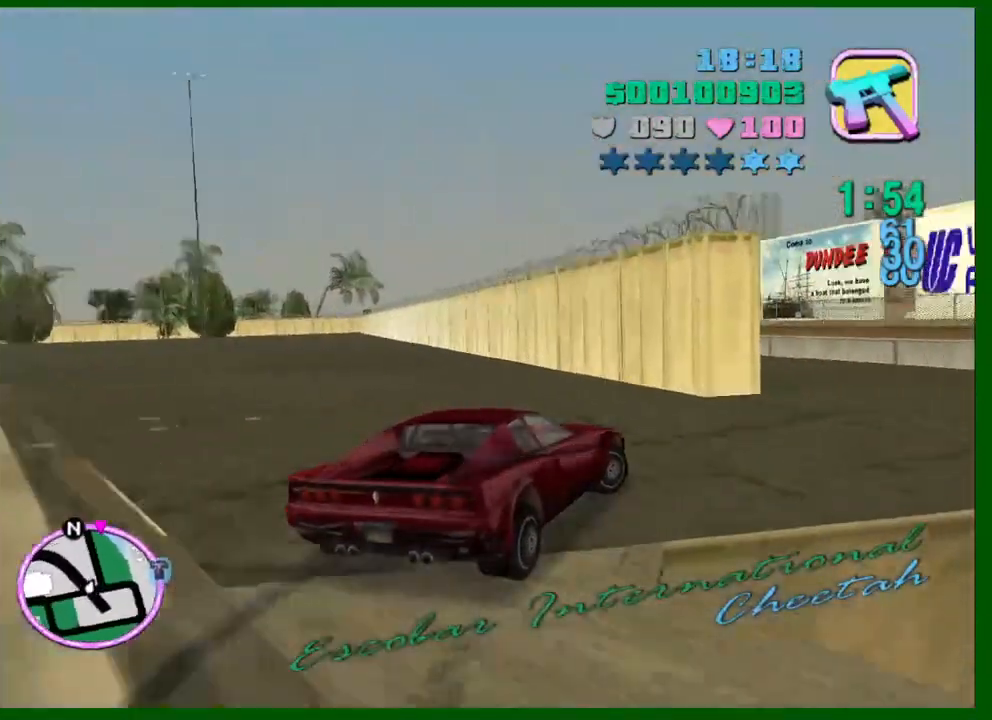
{"keys": ["a", "w"], "mouse": [], "events": [[133, "w", "down"], [183, "d", "up"], [233, "a", "down"]]}
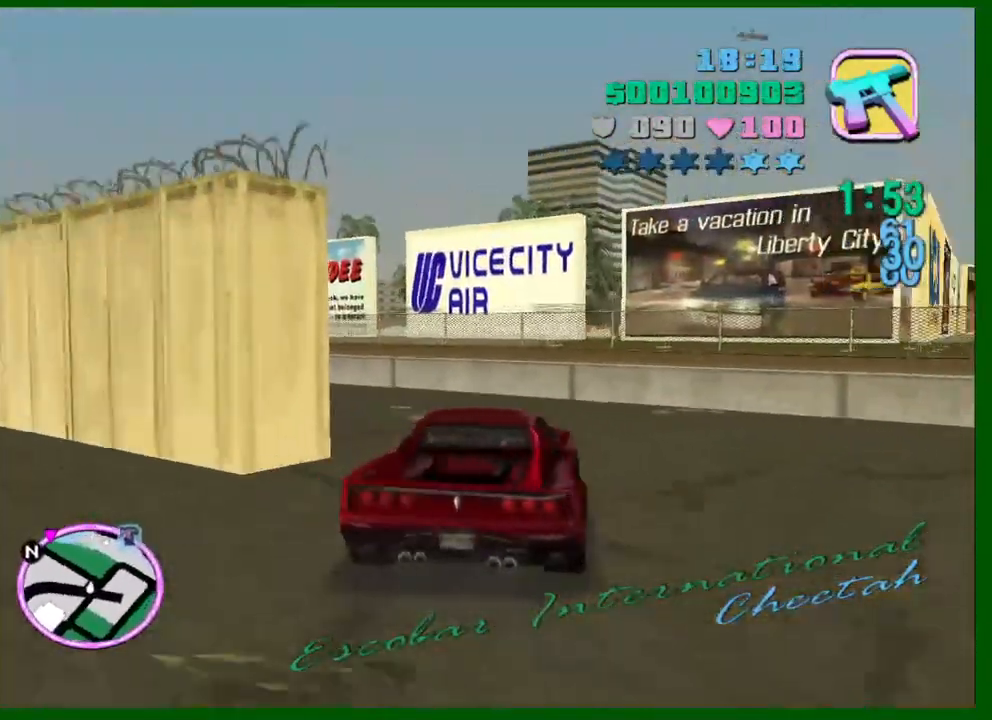
{"keys": ["a", "w"], "mouse": [], "events": []}
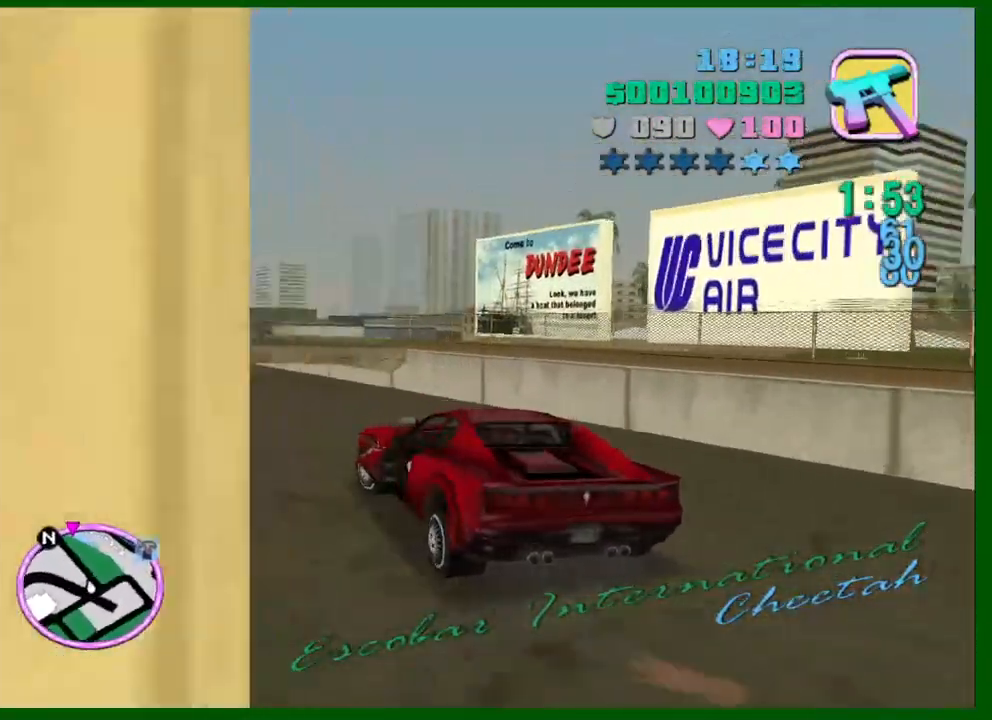
{"keys": ["d", "w"], "mouse": [], "events": [[67, "a", "up"], [500, "d", "down"]]}
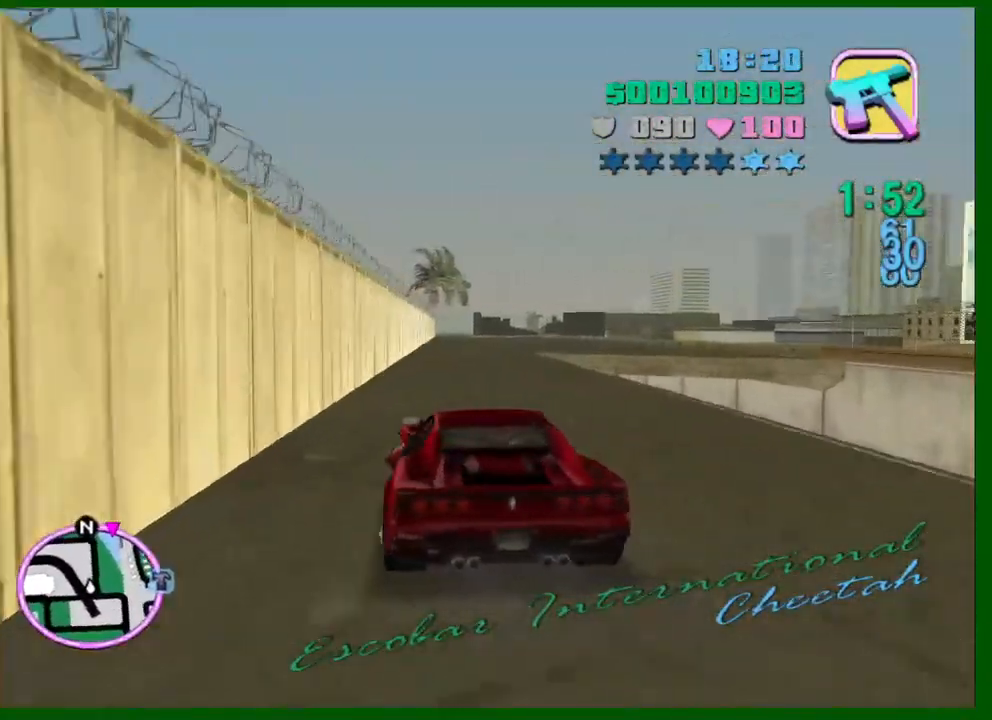
{"keys": ["w"], "mouse": [], "events": [[83, "d", "up"]]}
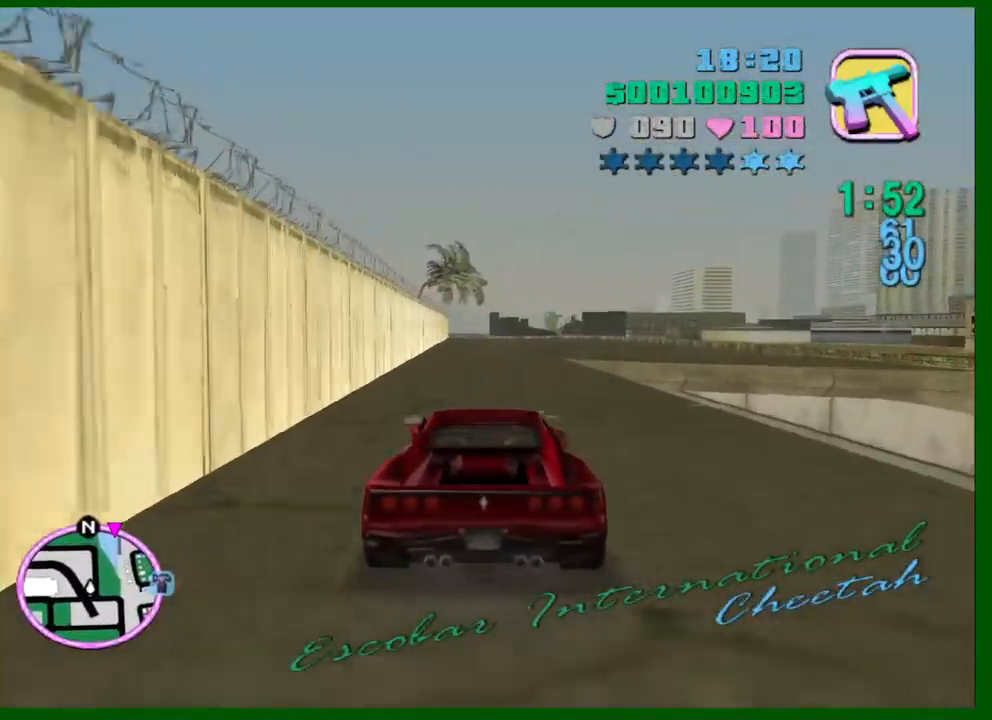
{"keys": ["w"], "mouse": [], "events": []}
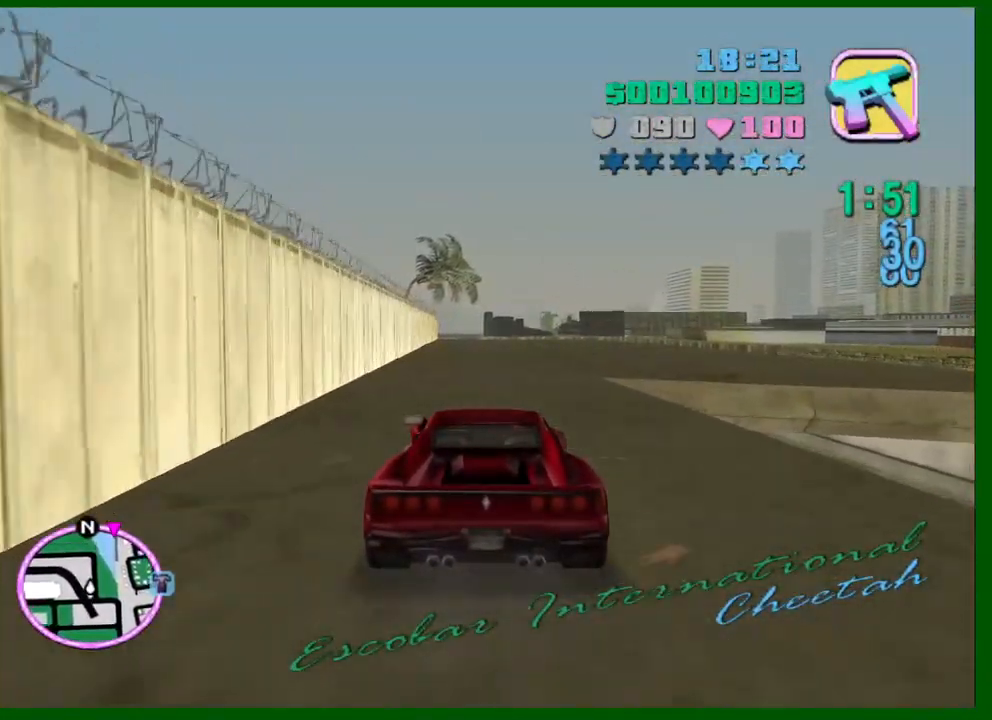
{"keys": ["d", "space"], "mouse": [], "events": [[33, "d", "down"], [117, "d", "up"], [167, "w", "up"], [217, "d", "down"], [267, "s", "down"], [400, "s", "up"], [400, "space", "down"]]}
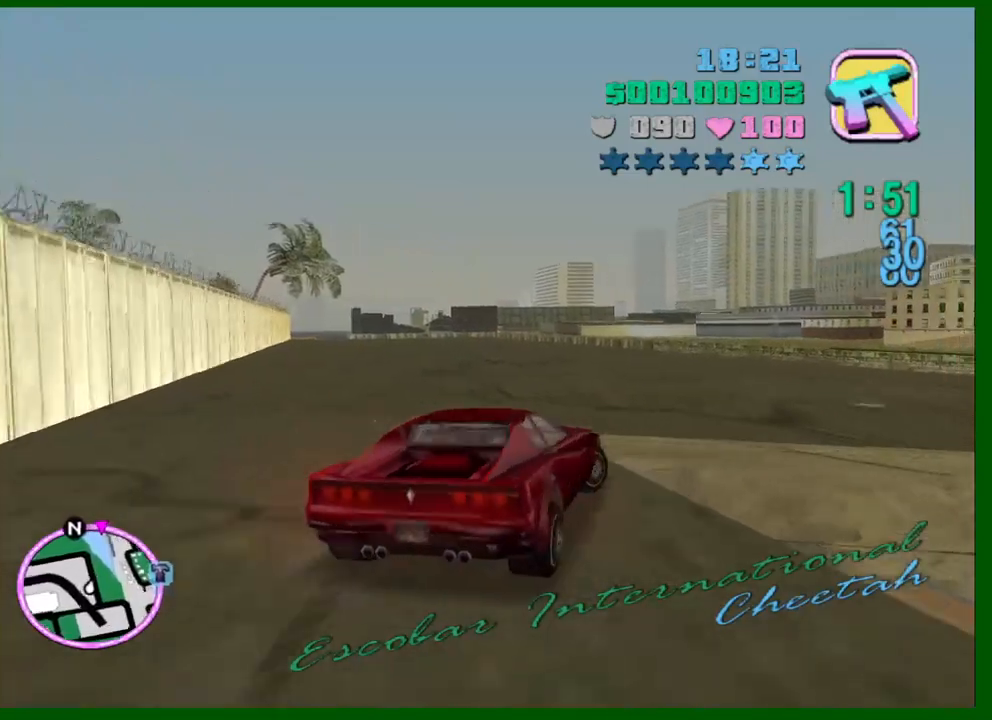
{"keys": ["a"], "mouse": [], "events": [[183, "space", "up"], [283, "d", "up"], [367, "d", "down"], [417, "d", "up"], [467, "a", "down"]]}
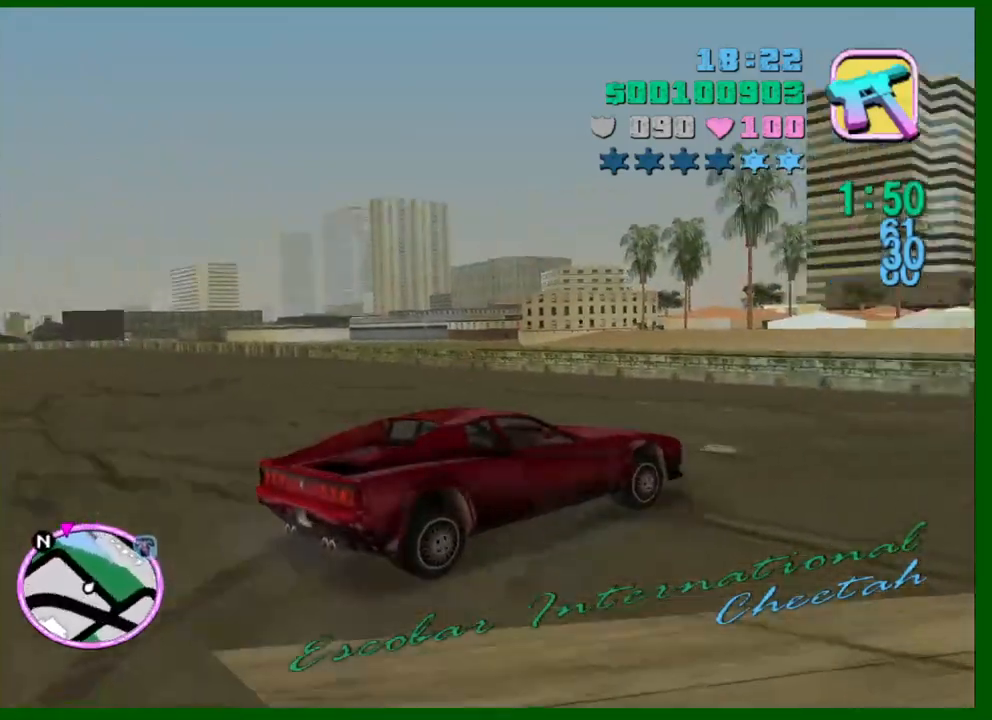
{"keys": [], "mouse": [], "events": [[100, "a", "up"], [150, "d", "down"], [250, "w", "down"], [333, "w", "up"], [433, "d", "up"]]}